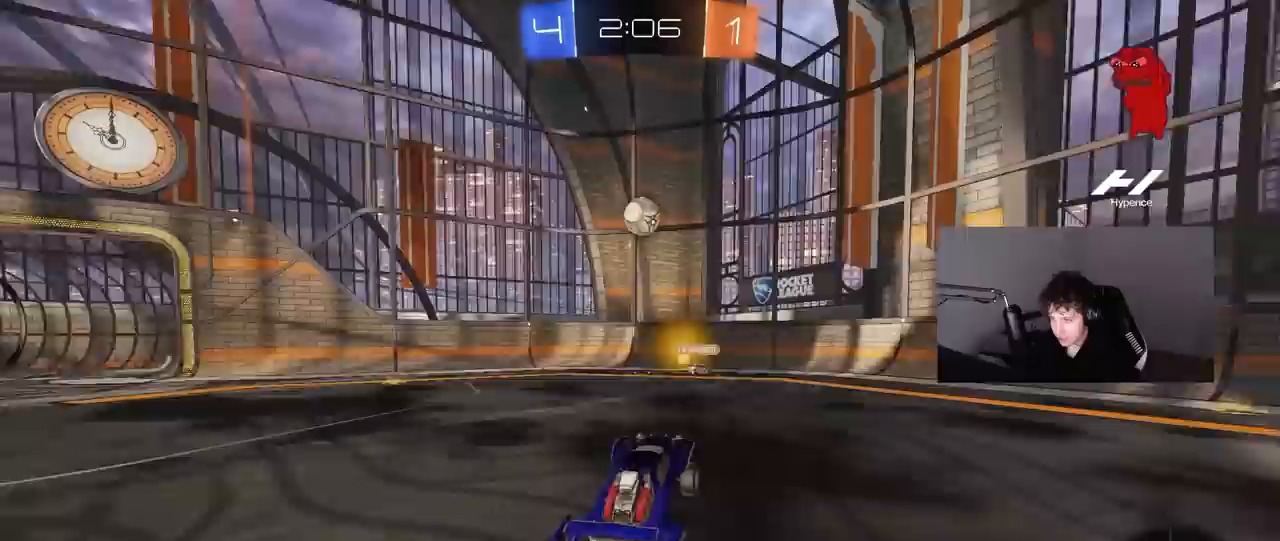
Gameplay with keyboard and mouse; each line is a JSON object with the keys and mouse buttons held at the frame after it. "events" lists presses ("down") and releases ("up") of "1", "2", "3", "4", "5", "a", "alt", "c", "caps_lock", "ctrl", "d", "e", "f", "g", "q", "r", "s", "shift", "space", "t", "tab", "v", "w", "x", "z", "mouse_left", "mouse_wheel" and "mouse_right" between this image and that frame as [ms after this image, input, new state], when the widget could be followed in between. "mouse_left", "mouse_wheel", "mouse_right" = the "left", "wheel", "right" buttons of the "mouse" list. No other keys are recorded. "wheel" means that the mouse wheel is clicked or scrolled. "mouse_move" is the direction in which the mouse moves at that frame (one of eight, or "still"), when it could be read.
{"keys": ["a"], "mouse": [], "mouse_move": "still", "events": [[50, "mouse_right", "down"], [250, "mouse_right", "up"], [250, "w", "up"], [283, "a", "down"], [283, "s", "down"], [483, "s", "up"]]}
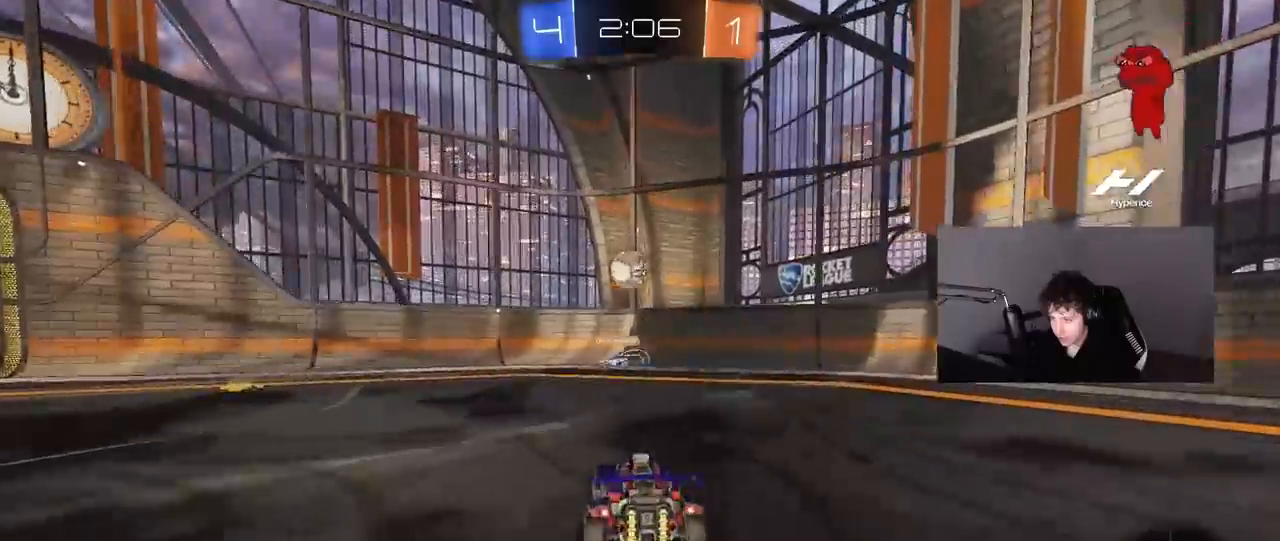
{"keys": [], "mouse": [], "mouse_move": "still", "events": [[167, "a", "up"]]}
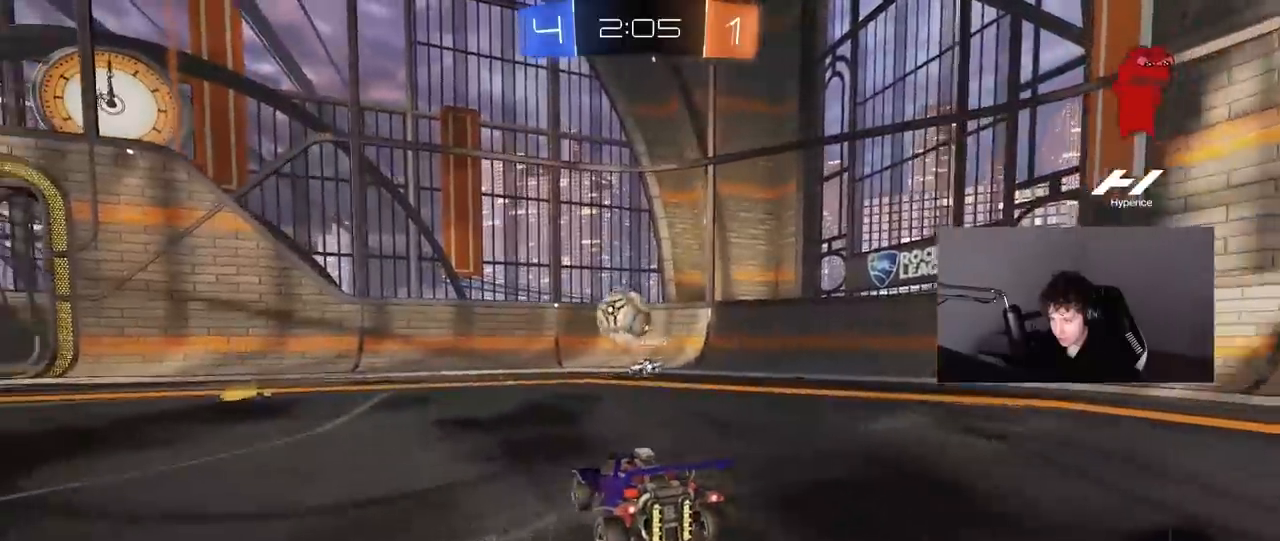
{"keys": ["a", "w"], "mouse": [], "mouse_move": "still", "events": [[33, "a", "down"], [183, "w", "down"], [317, "shift", "down"], [417, "shift", "up"]]}
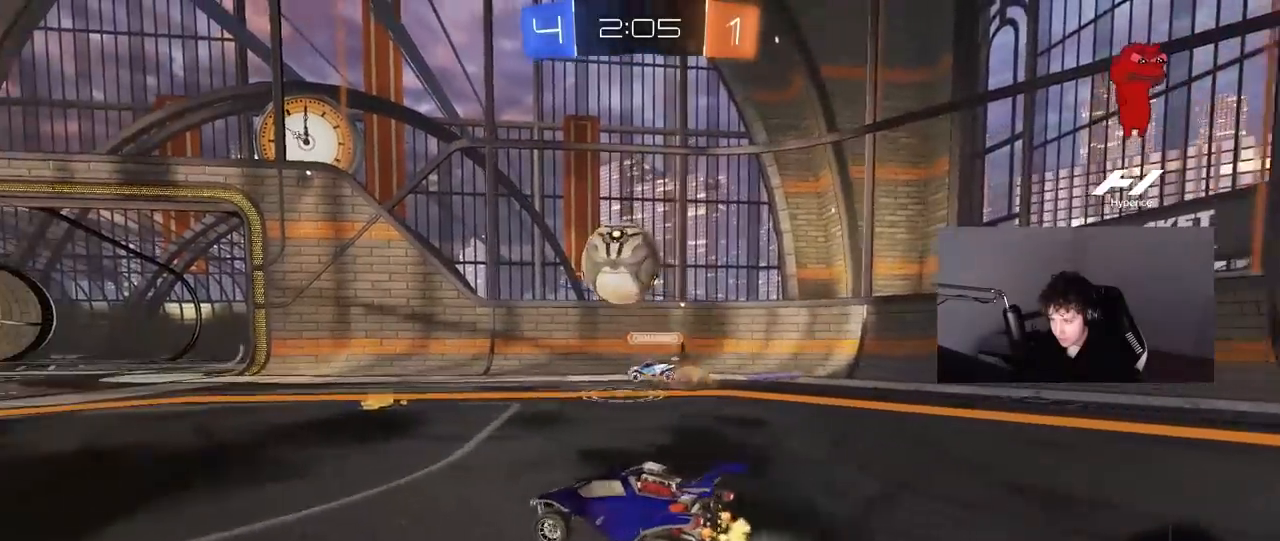
{"keys": ["w"], "mouse": [], "mouse_move": "still", "events": [[300, "mouse_left", "down"], [433, "mouse_left", "up"], [483, "a", "up"]]}
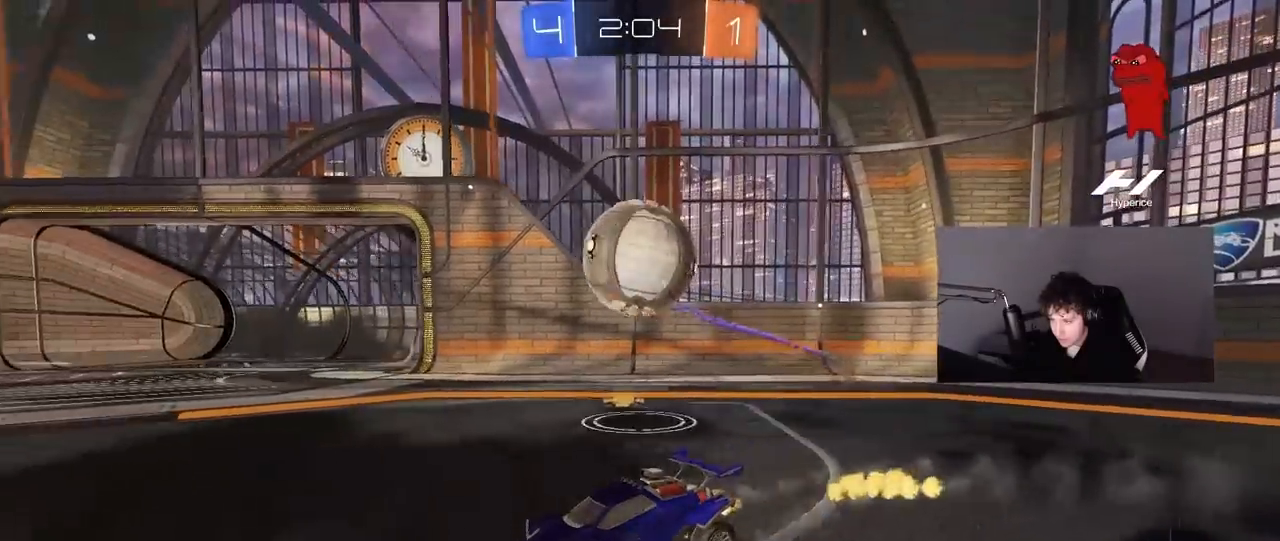
{"keys": ["d", "w"], "mouse": ["left"], "mouse_move": "down-left", "events": [[117, "w", "up"], [217, "d", "down"], [350, "w", "down"], [400, "mouse_left", "down"]]}
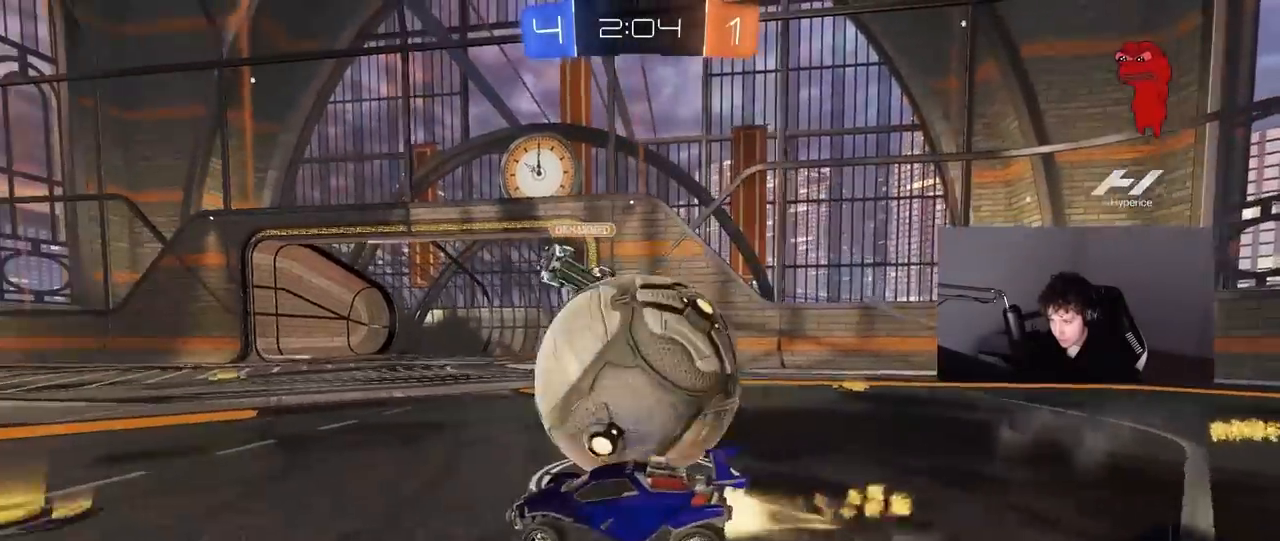
{"keys": ["a"], "mouse": [], "mouse_move": "still", "events": [[133, "d", "up"], [183, "mouse_left", "up"], [233, "w", "up"], [317, "a", "down"]]}
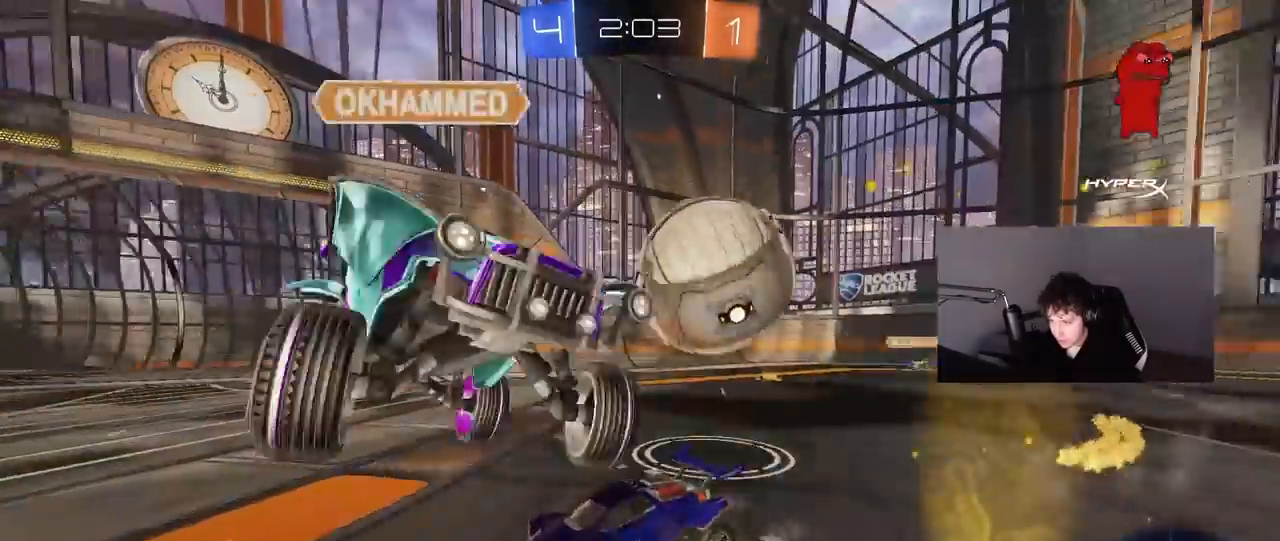
{"keys": ["d", "s"], "mouse": [], "mouse_move": "still", "events": [[17, "a", "up"], [17, "d", "down"], [17, "w", "down"], [100, "shift", "down"], [250, "shift", "up"], [250, "w", "up"], [283, "s", "down"]]}
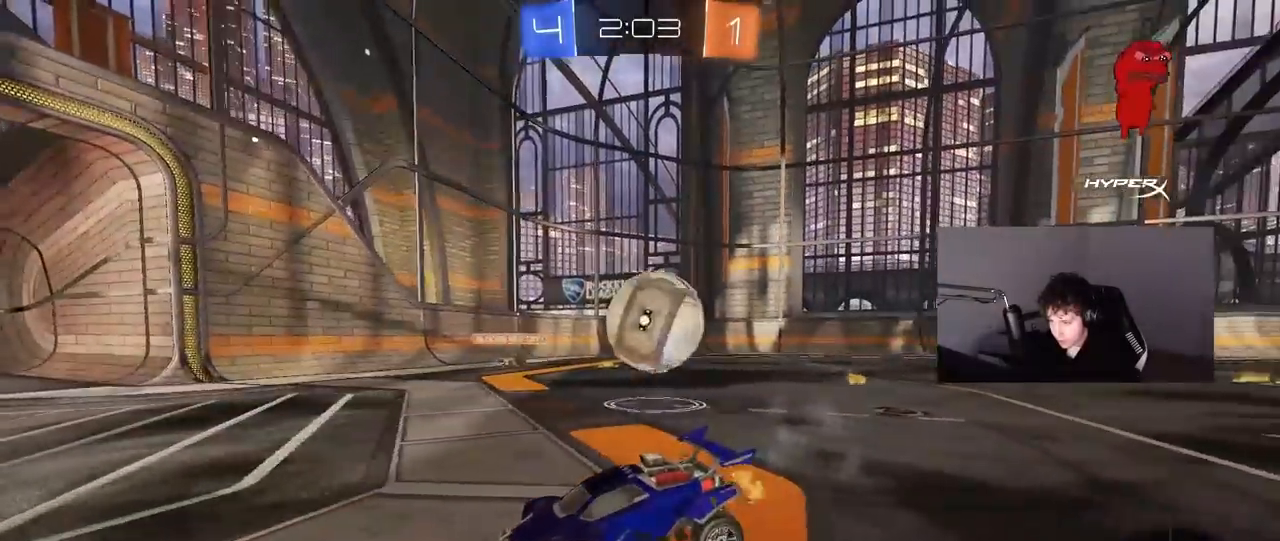
{"keys": ["s"], "mouse": [], "mouse_move": "still", "events": [[350, "mouse_right", "down"], [450, "d", "up"], [450, "mouse_right", "up"]]}
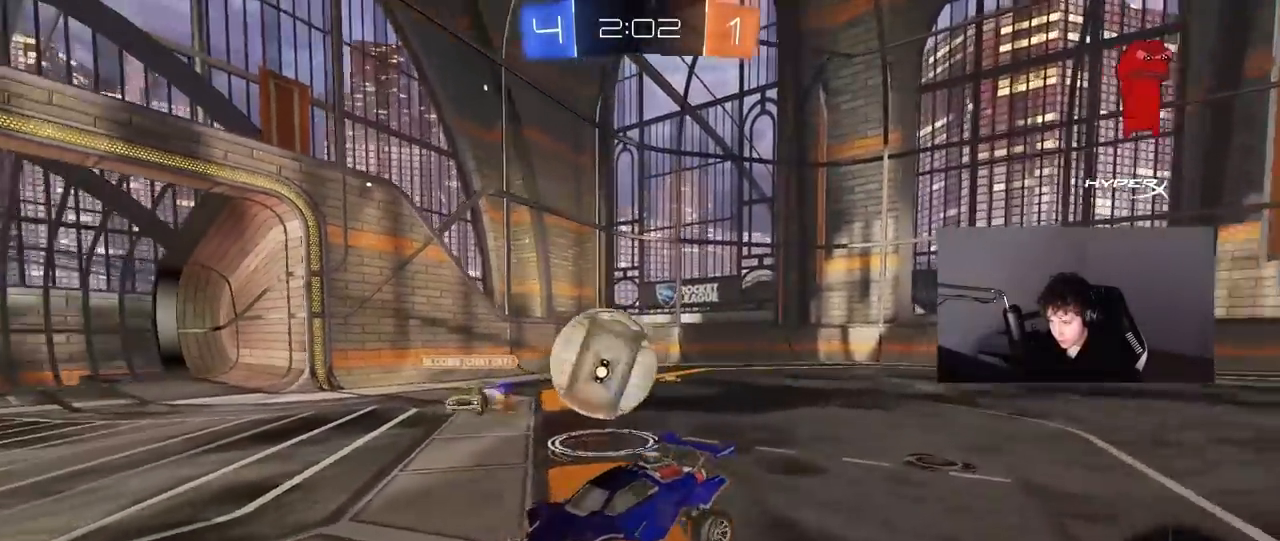
{"keys": ["a", "shift", "w"], "mouse": ["left"], "mouse_move": "down", "events": [[33, "mouse_right", "down"], [233, "mouse_right", "up"], [233, "s", "up"], [317, "a", "down"], [317, "shift", "down"], [317, "w", "down"], [367, "w", "up"], [417, "mouse_left", "down"], [417, "w", "down"]]}
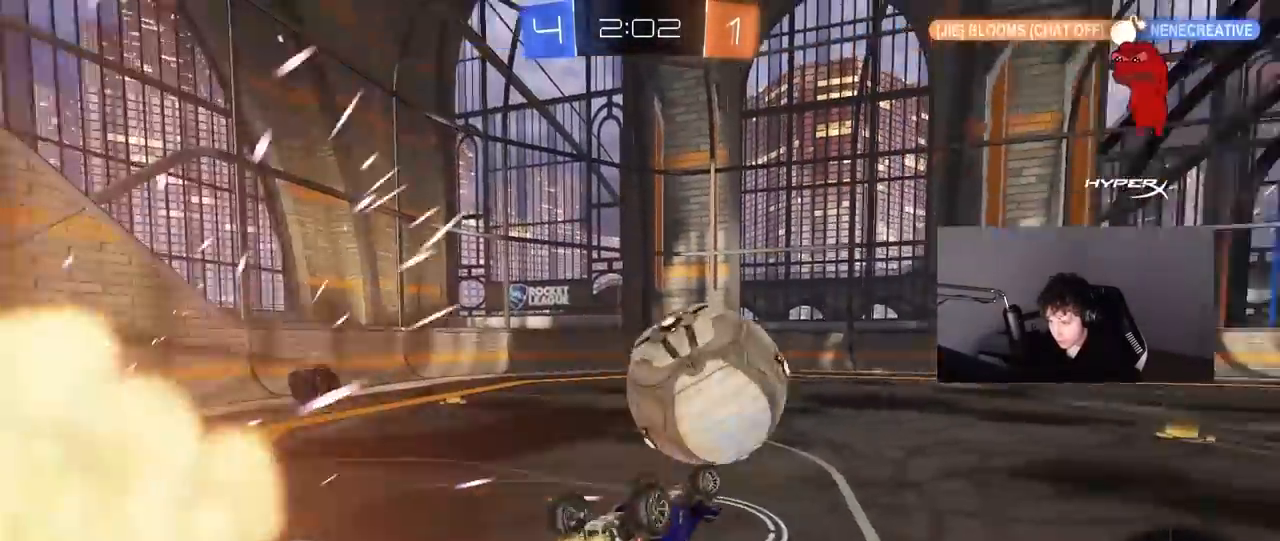
{"keys": ["a", "w"], "mouse": ["left"], "mouse_move": "still", "events": [[283, "mouse_left", "up"], [433, "mouse_left", "down"], [433, "shift", "up"]]}
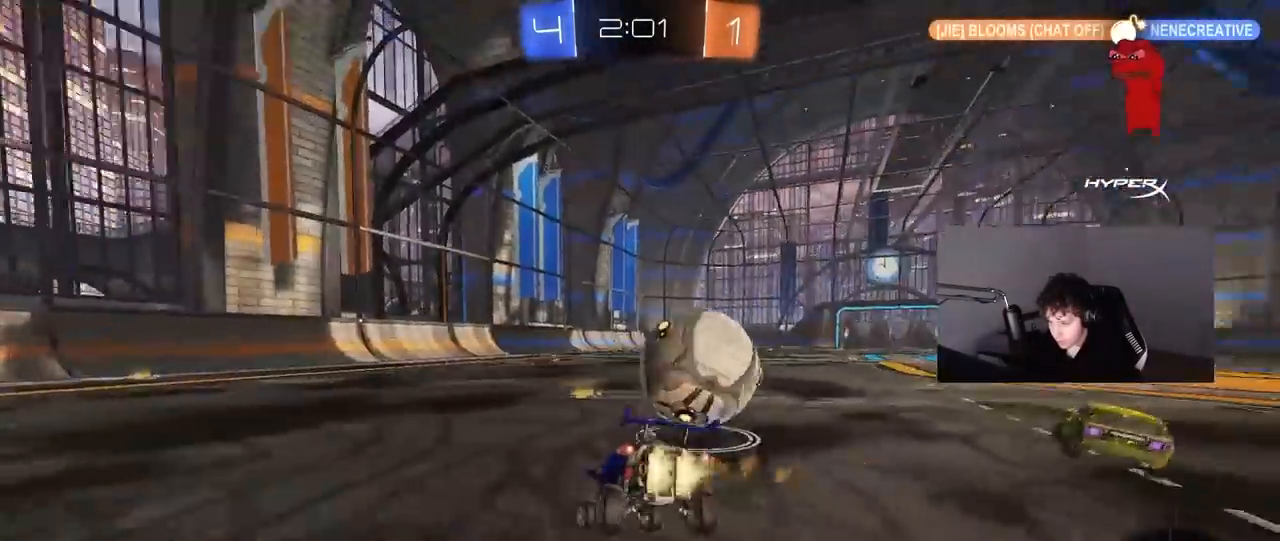
{"keys": ["d", "w"], "mouse": ["left"], "mouse_move": "still", "events": [[67, "a", "up"], [267, "d", "down"]]}
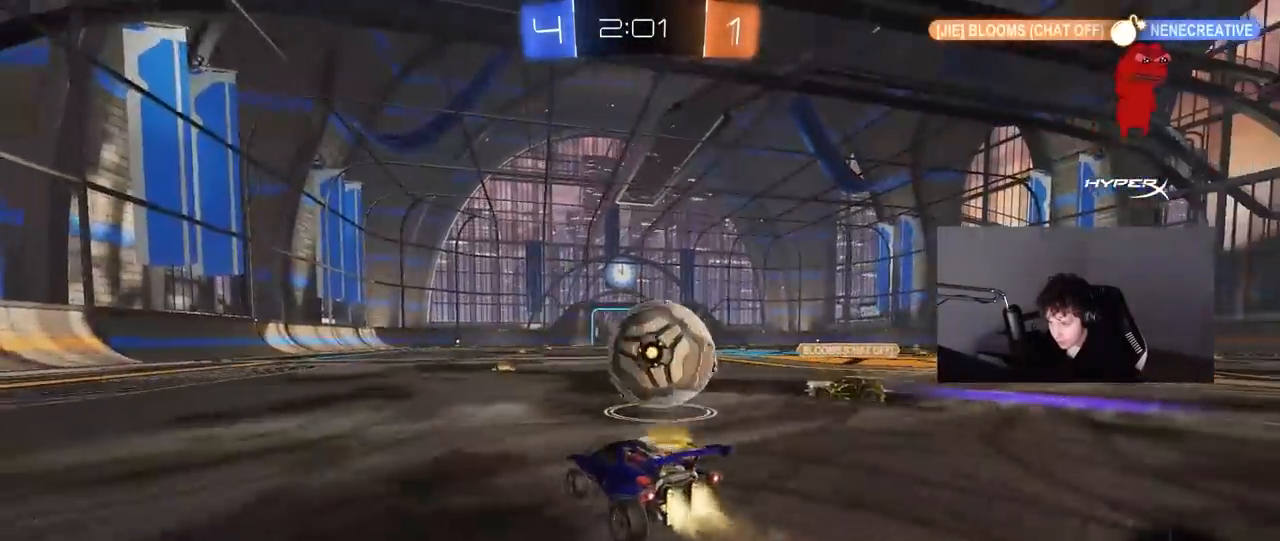
{"keys": ["a", "s", "shift"], "mouse": ["left", "right"], "mouse_move": "still", "events": [[133, "mouse_right", "down"], [183, "d", "up"], [233, "a", "down"], [233, "shift", "down"], [267, "mouse_right", "up"], [317, "mouse_right", "down"], [367, "s", "down"], [367, "w", "up"]]}
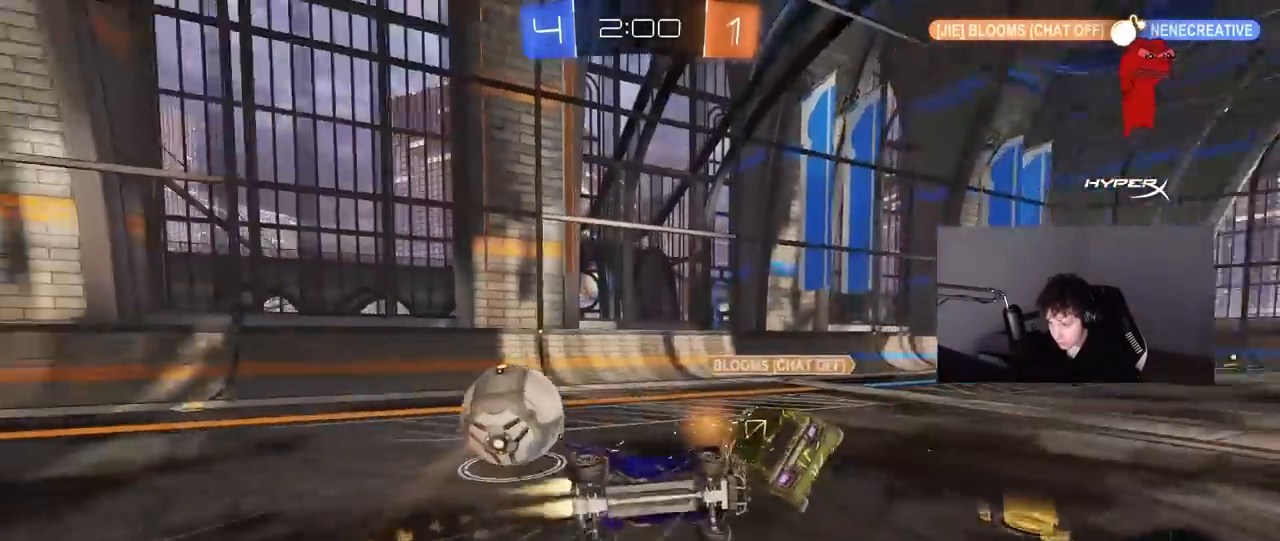
{"keys": ["a", "s", "shift"], "mouse": [], "mouse_move": "still", "events": [[33, "mouse_right", "up"], [283, "s", "up"], [283, "space", "down"], [433, "mouse_left", "up"], [433, "s", "down"], [433, "space", "up"]]}
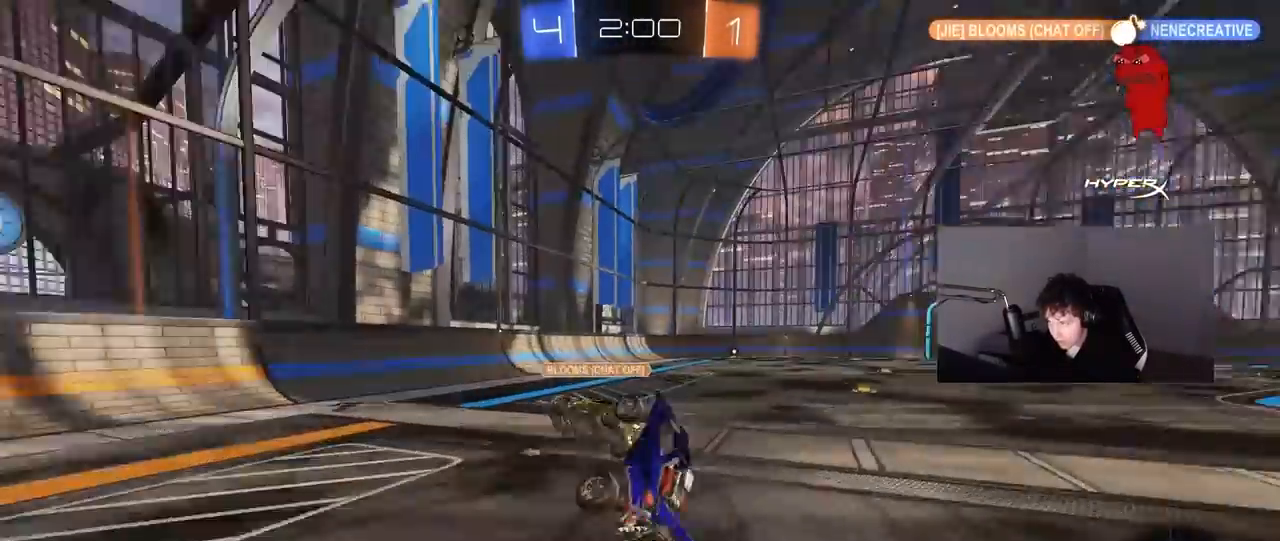
{"keys": ["d", "w"], "mouse": [], "mouse_move": "still", "events": [[33, "s", "up"], [117, "a", "up"], [117, "shift", "up"], [317, "w", "down"], [450, "d", "down"]]}
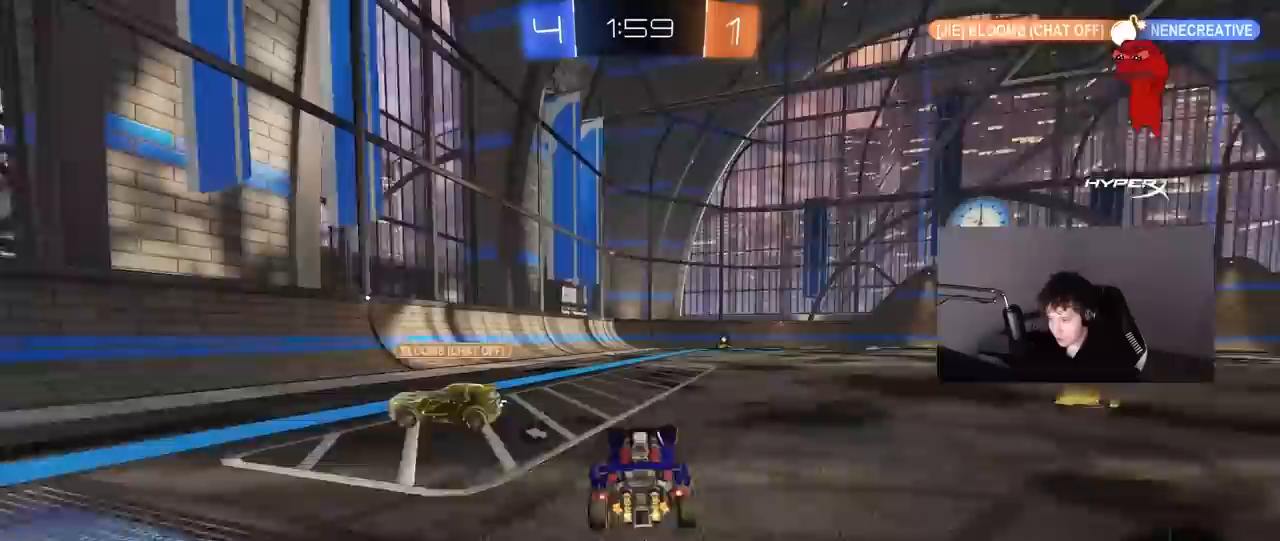
{"keys": ["space", "w"], "mouse": [], "mouse_move": "up-right", "events": [[83, "mouse_left", "down"], [133, "mouse_right", "down"], [183, "d", "up"], [233, "mouse_right", "up"], [267, "mouse_right", "down"], [417, "mouse_left", "up"], [417, "space", "down"], [467, "mouse_right", "up"]]}
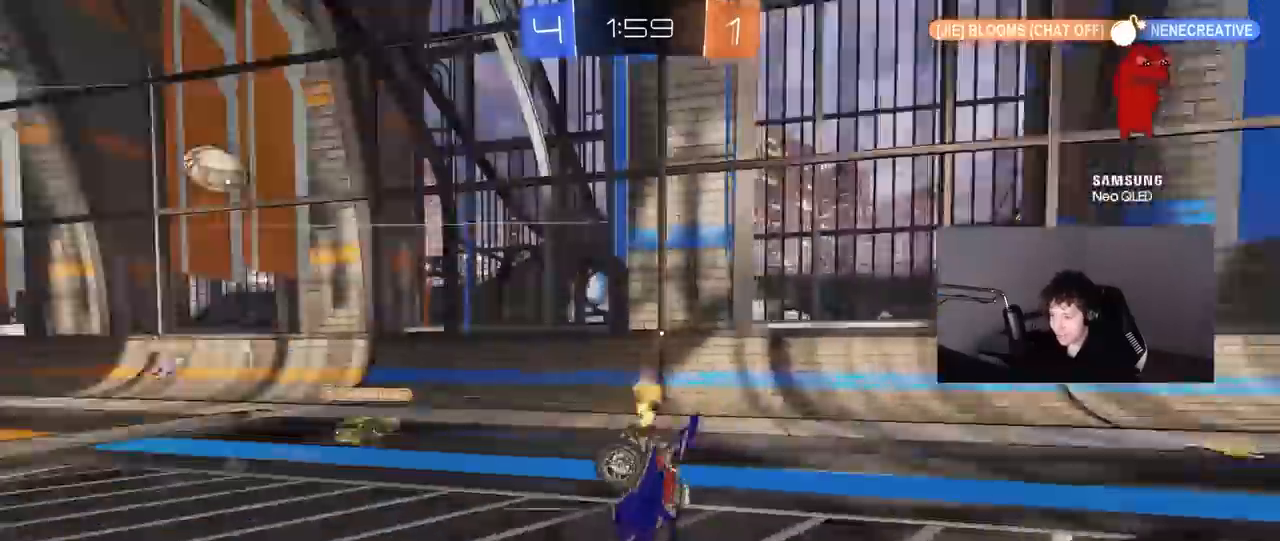
{"keys": ["d", "space"], "mouse": [], "mouse_move": "still", "events": [[50, "space", "up"], [333, "w", "up"], [383, "d", "down"], [383, "space", "down"]]}
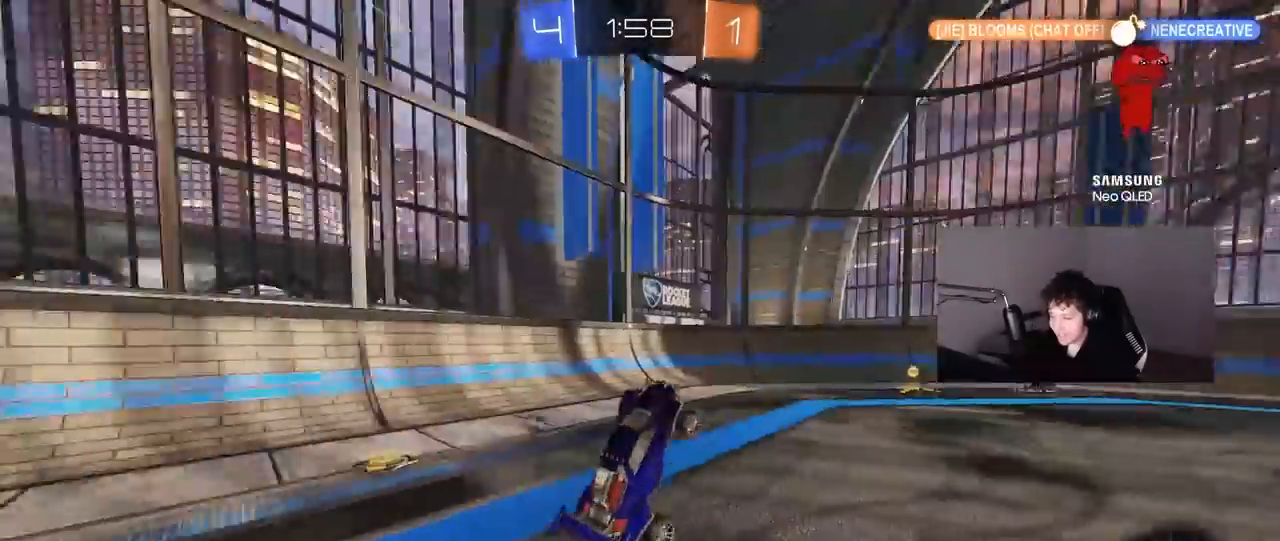
{"keys": ["d", "w"], "mouse": ["right"], "mouse_move": "still", "events": [[67, "d", "up"], [67, "space", "up"], [300, "w", "down"], [400, "d", "down"], [500, "mouse_right", "down"]]}
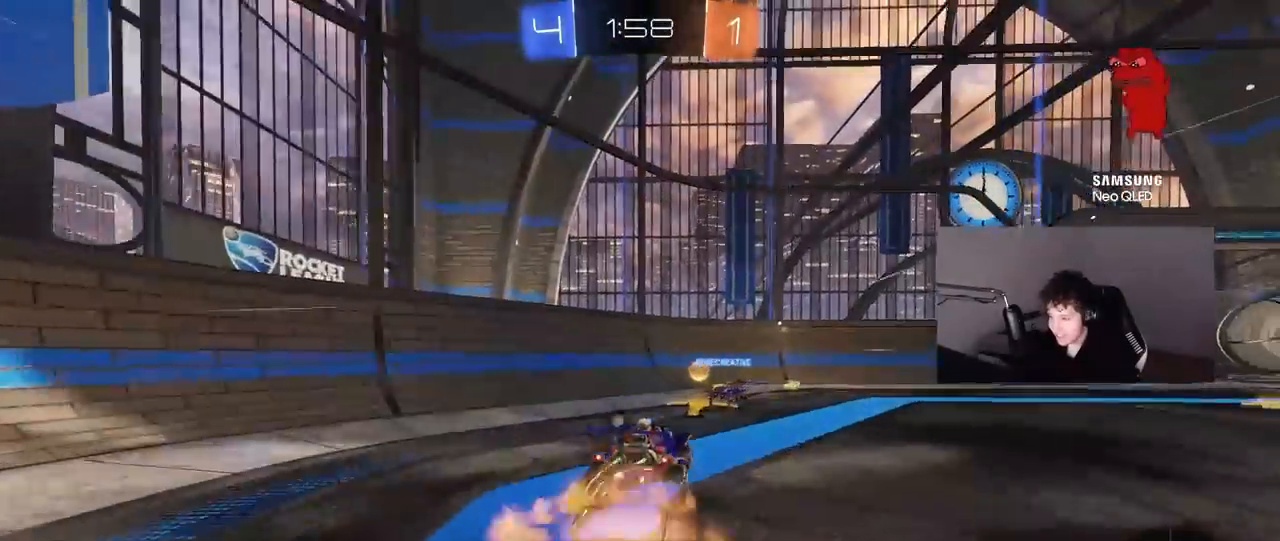
{"keys": ["space"], "mouse": [], "mouse_move": "still", "events": [[50, "d", "up"], [50, "w", "up"], [83, "d", "down"], [133, "mouse_right", "up"], [133, "s", "down"], [183, "shift", "down"], [367, "d", "up"], [367, "s", "up"], [367, "shift", "up"], [467, "space", "down"]]}
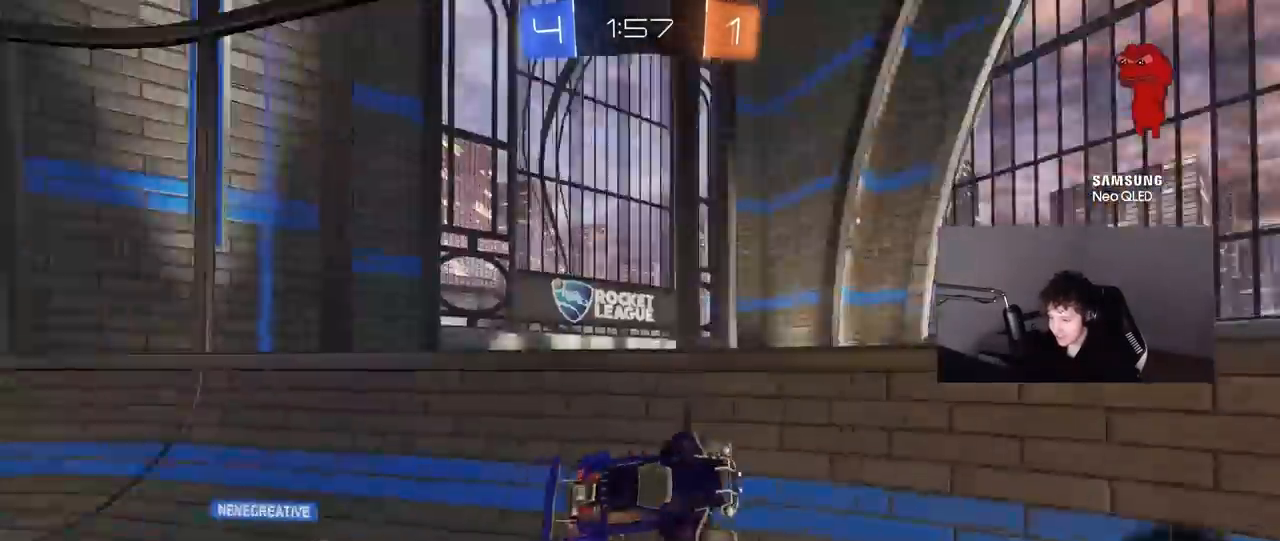
{"keys": ["w"], "mouse": [], "mouse_move": "still", "events": [[50, "w", "down"], [100, "mouse_right", "down"], [150, "space", "up"], [250, "mouse_right", "up"], [283, "d", "down"], [483, "d", "up"]]}
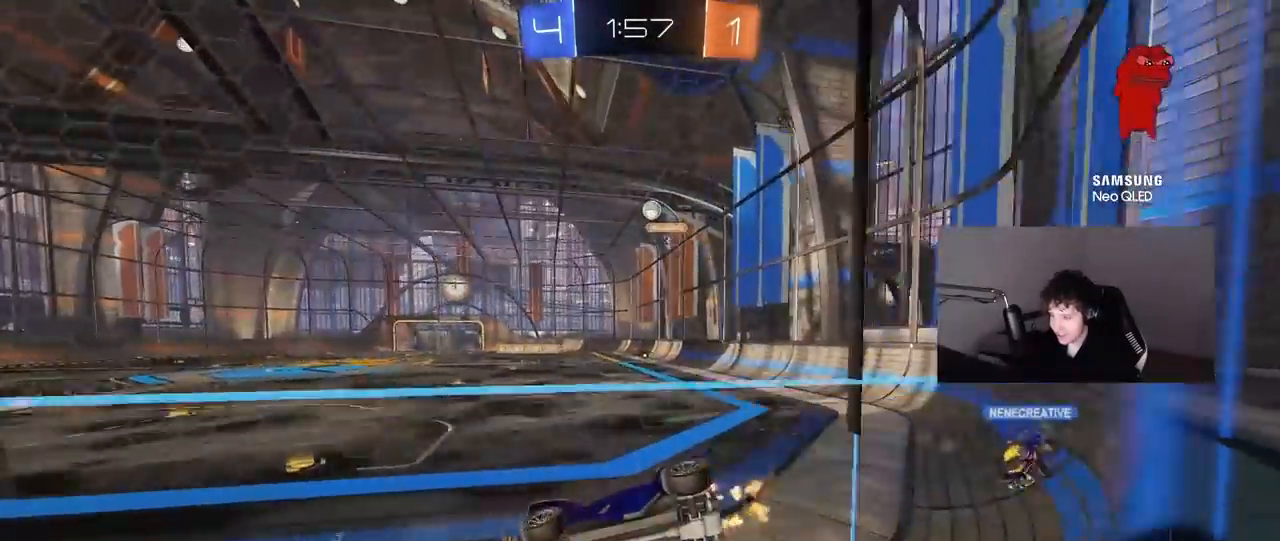
{"keys": ["s"], "mouse": [], "mouse_move": "still", "events": [[217, "w", "up"], [500, "s", "down"]]}
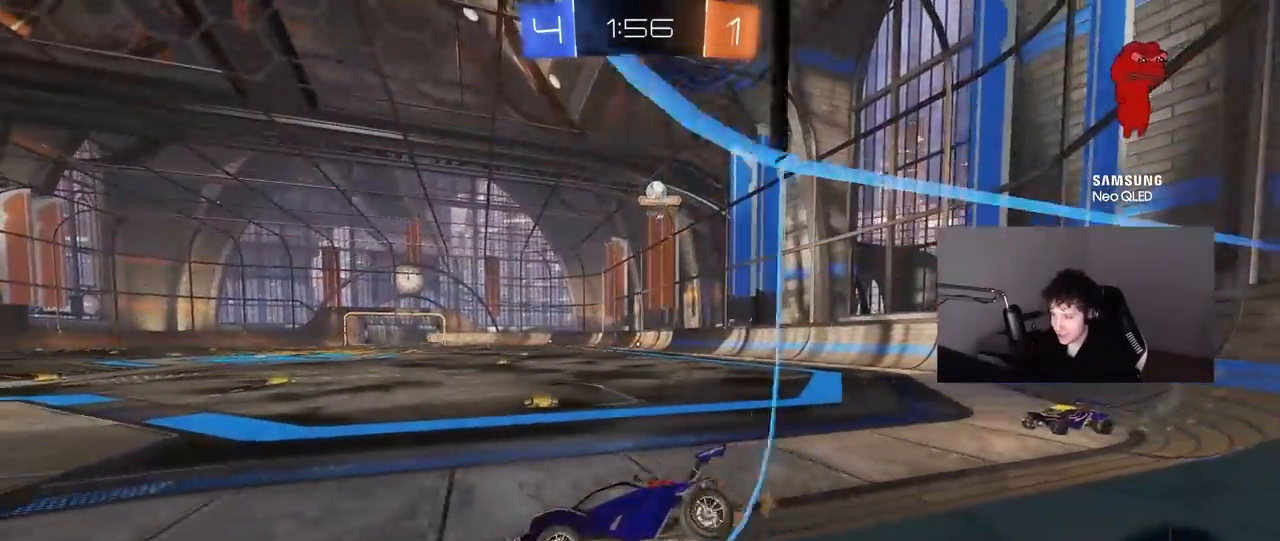
{"keys": ["d", "w"], "mouse": [], "mouse_move": "still", "events": [[183, "s", "up"], [467, "w", "down"], [500, "d", "down"]]}
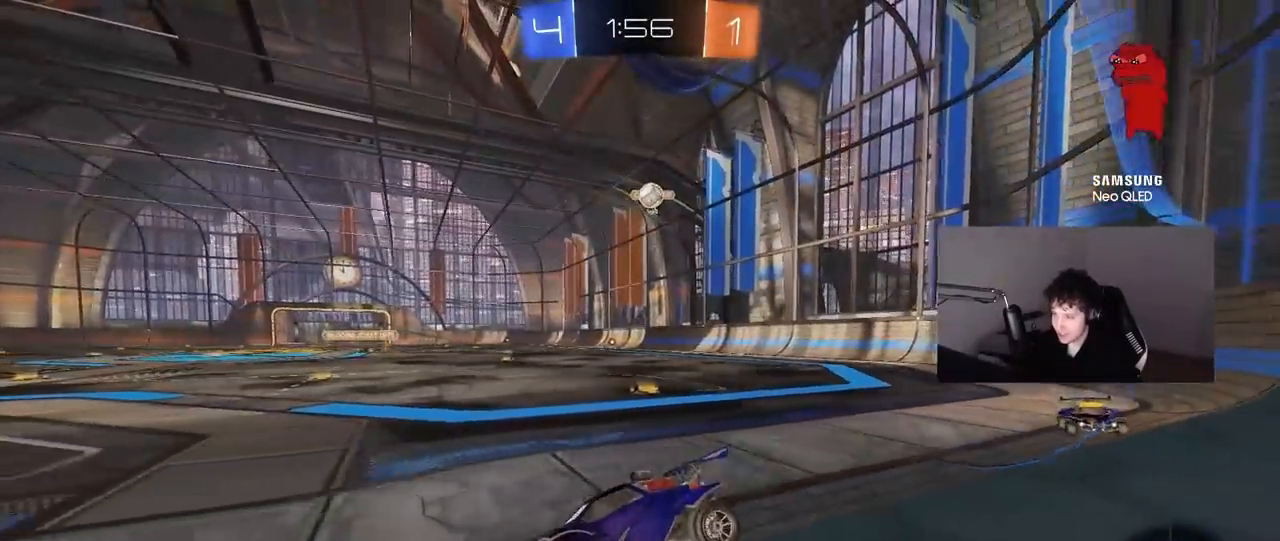
{"keys": ["a"], "mouse": [], "mouse_move": "still", "events": [[200, "d", "up"], [200, "w", "up"], [383, "a", "down"]]}
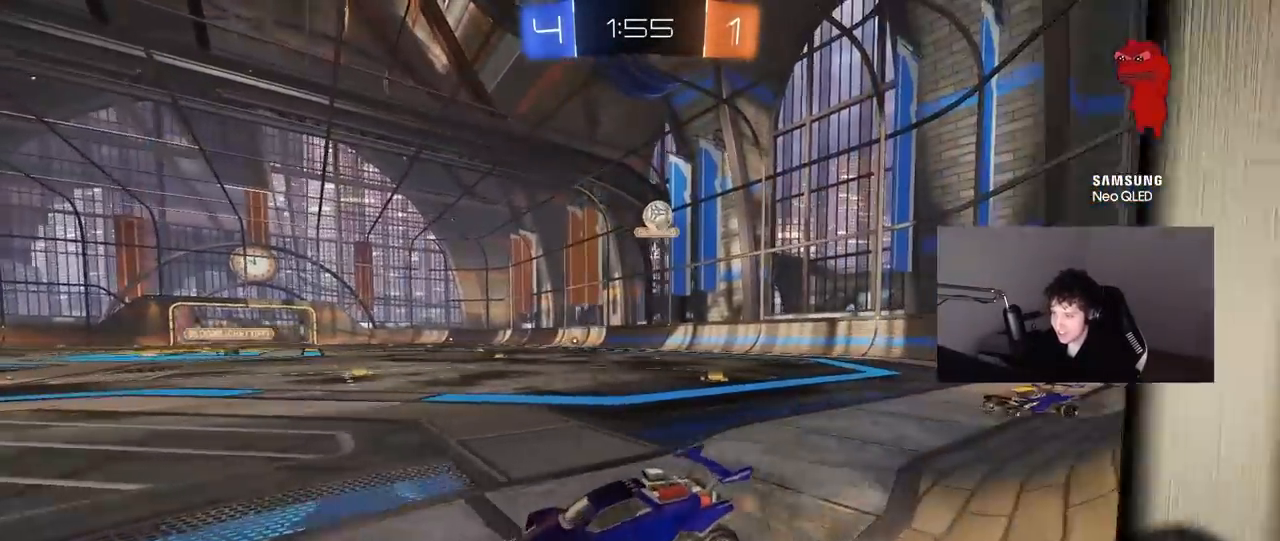
{"keys": [], "mouse": [], "mouse_move": "still", "events": [[400, "a", "up"]]}
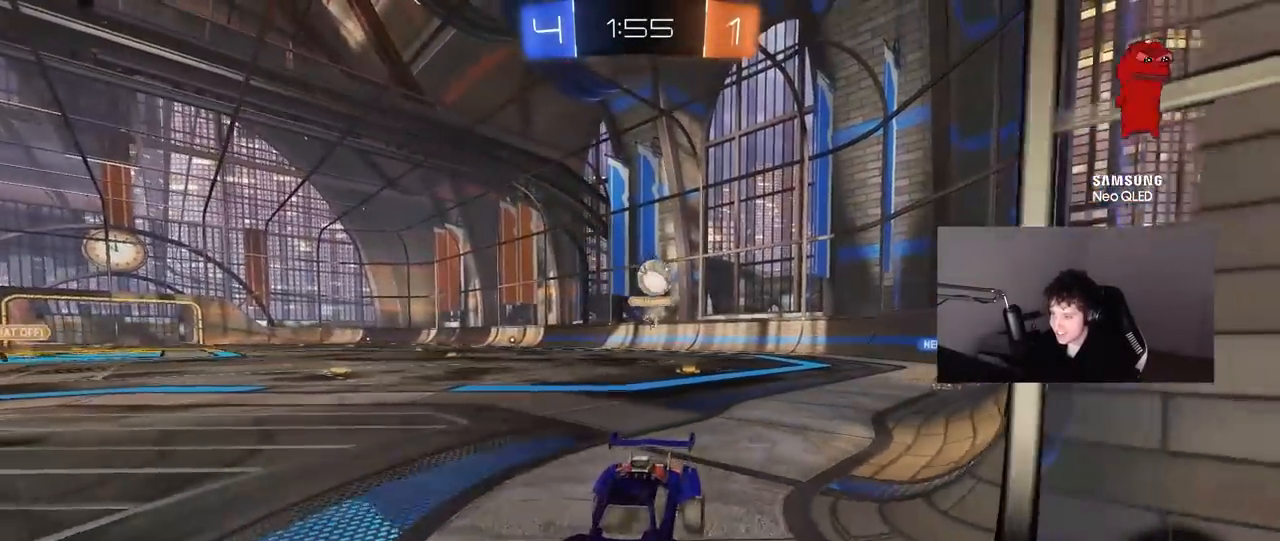
{"keys": ["d", "w"], "mouse": [], "mouse_move": "still", "events": [[367, "w", "down"], [467, "d", "down"]]}
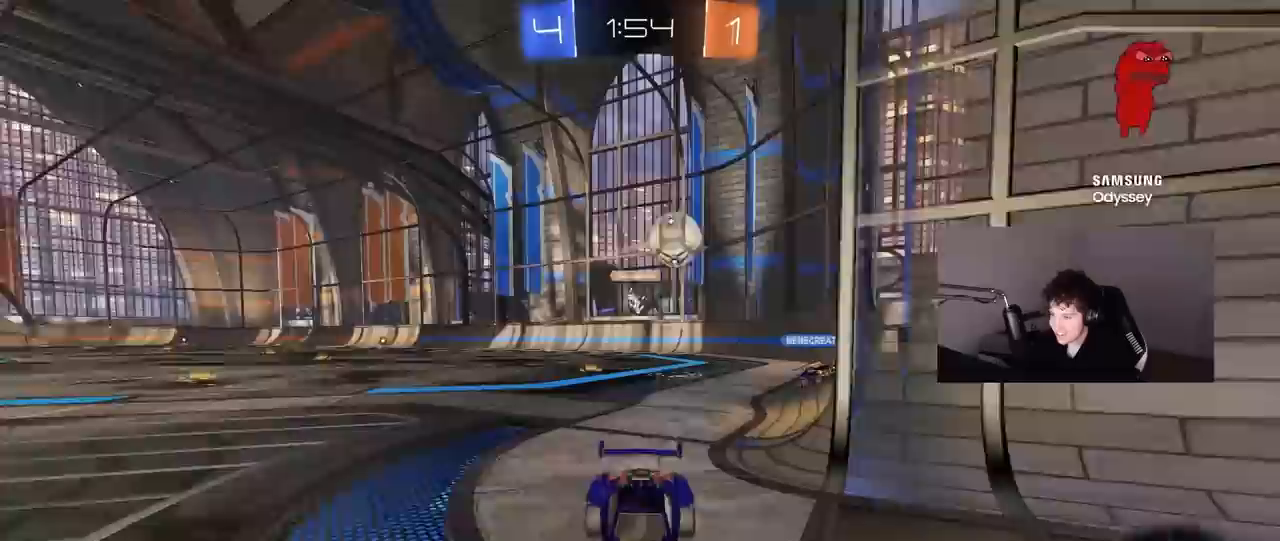
{"keys": ["d", "w"], "mouse": [], "mouse_move": "still", "events": [[50, "w", "up"], [100, "d", "up"], [433, "d", "down"], [433, "w", "down"]]}
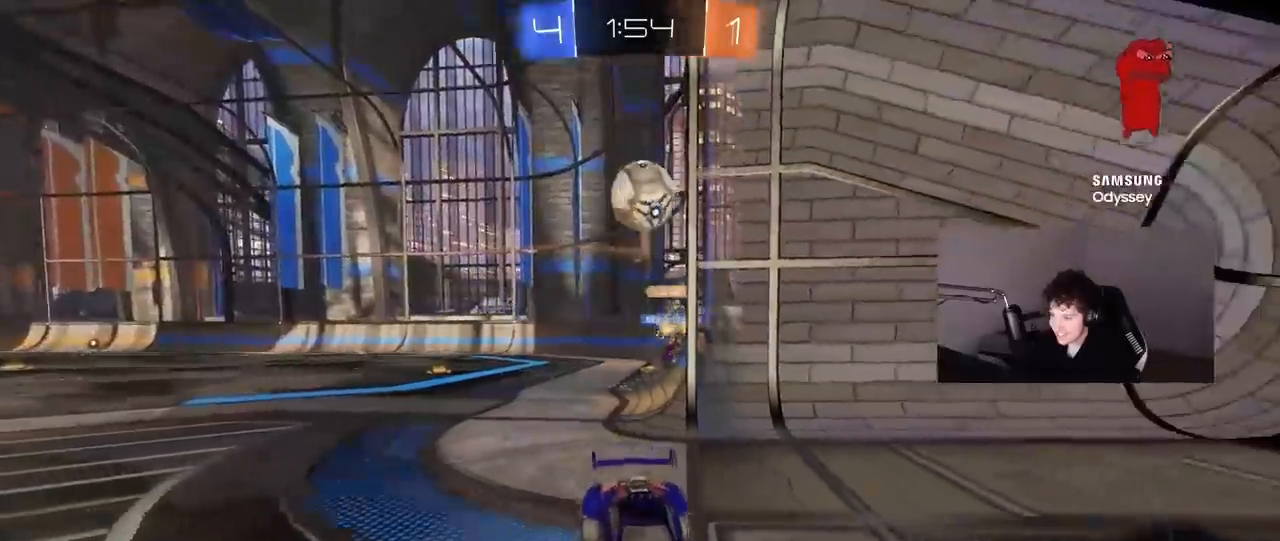
{"keys": ["w"], "mouse": [], "mouse_move": "still", "events": [[117, "d", "up"], [267, "d", "down"], [350, "d", "up"], [400, "a", "down"], [500, "a", "up"]]}
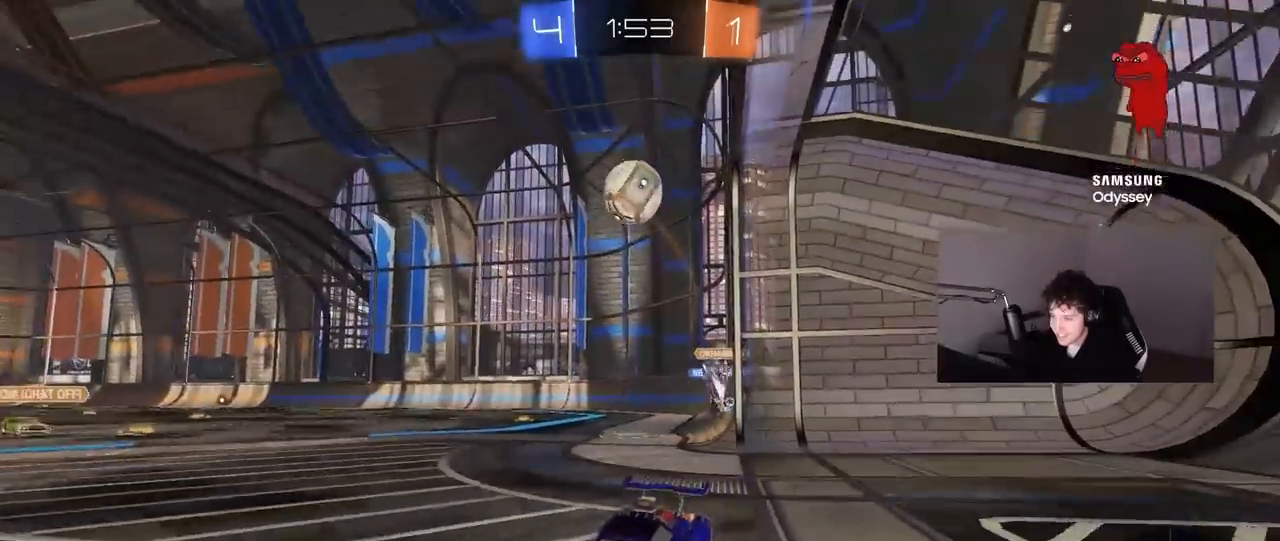
{"keys": ["w"], "mouse": [], "mouse_move": "down-left", "events": [[183, "d", "down"], [283, "d", "up"], [367, "mouse_right", "down"], [467, "mouse_right", "up"]]}
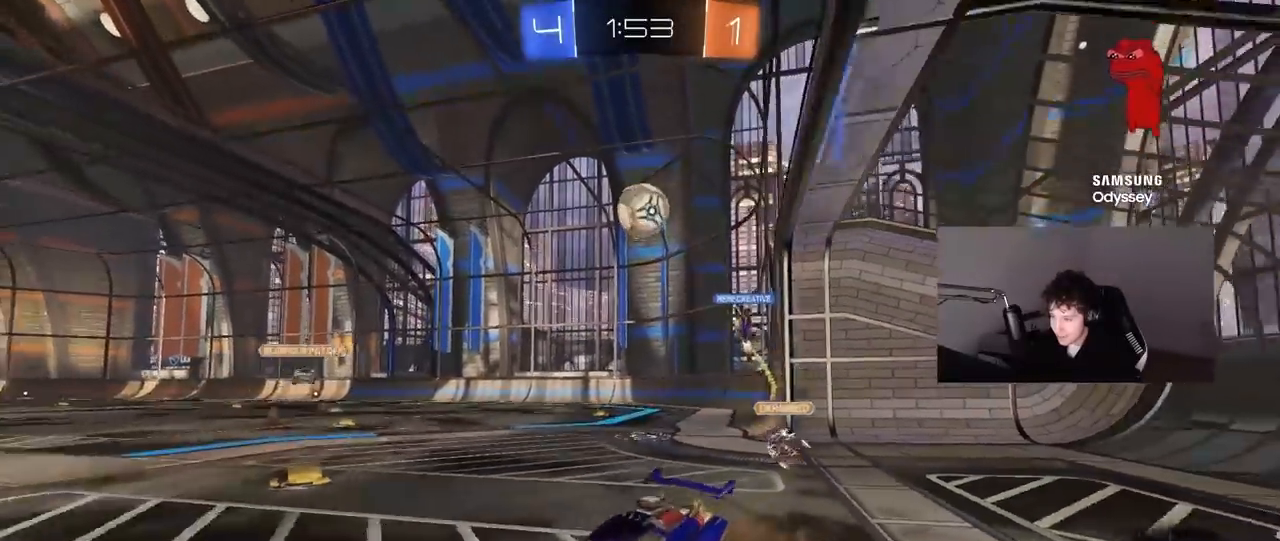
{"keys": [], "mouse": [], "mouse_move": "still", "events": [[17, "mouse_right", "down"], [250, "mouse_right", "up"], [300, "w", "up"]]}
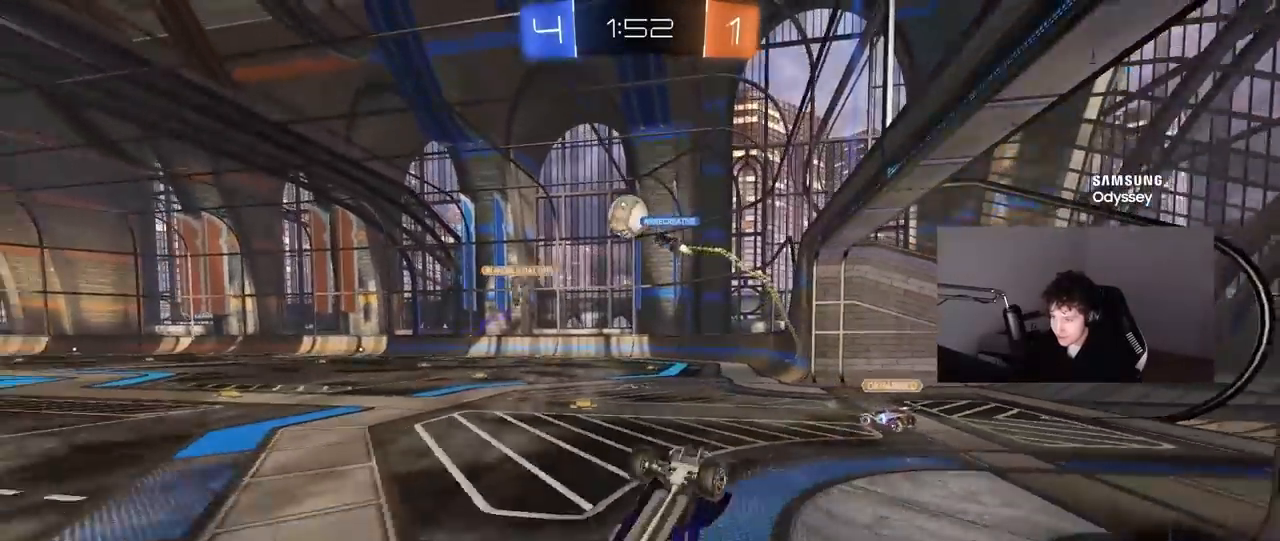
{"keys": ["a"], "mouse": [], "mouse_move": "still", "events": [[217, "a", "down"], [350, "a", "up"], [500, "a", "down"]]}
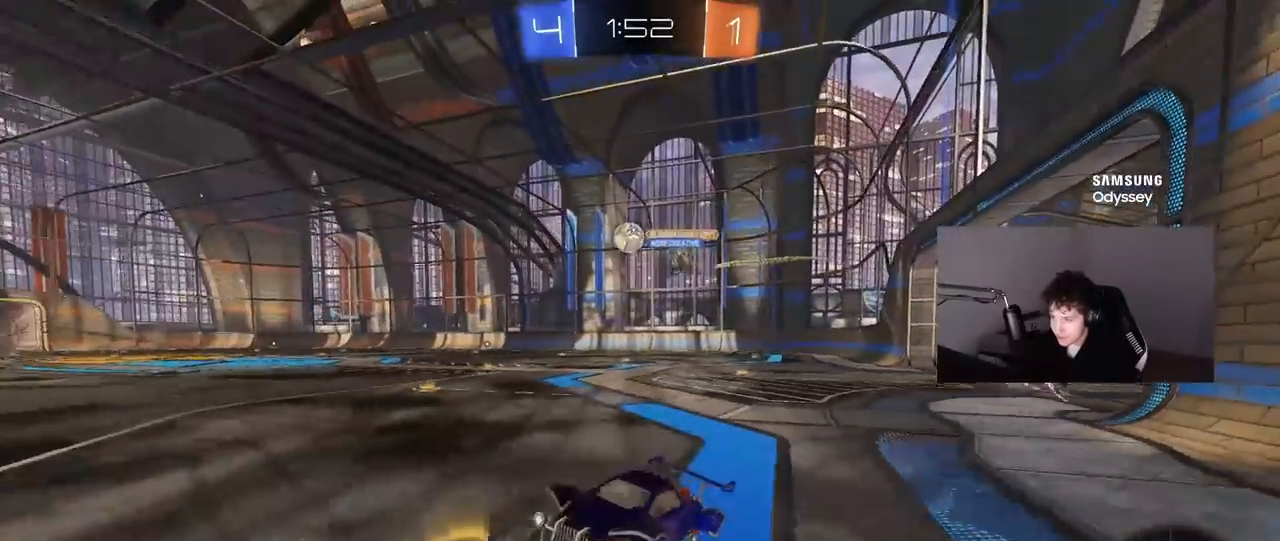
{"keys": ["d", "shift", "w"], "mouse": ["left"], "mouse_move": "still", "events": [[50, "w", "down"], [83, "mouse_left", "down"], [183, "a", "up"], [417, "d", "down"], [467, "shift", "down"]]}